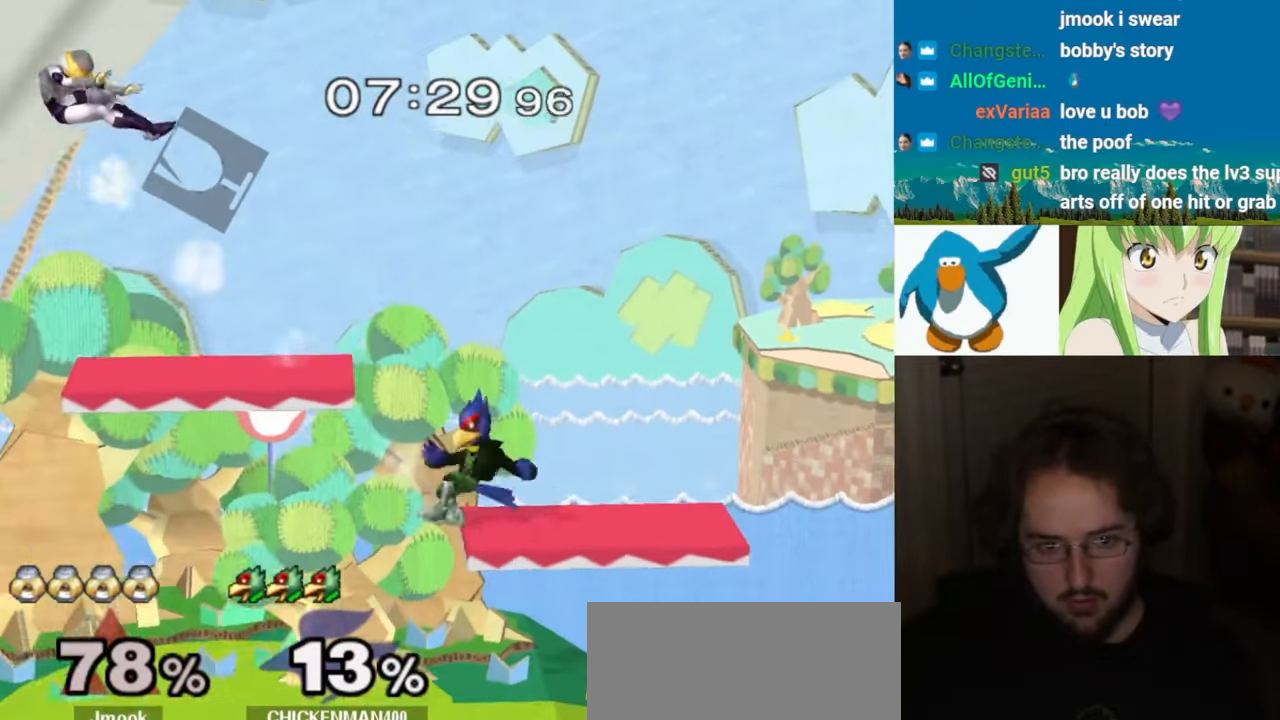
Gameplay with a controller (Nintendo layout); each line is a JSON object with the inputs held at the frame after it. "button_events" lists button changes between this image and that frame as [ms after this image, input, new state], when the widget could be followed in between (sticks are given only as held states). Not read: L3 R3.
{"buttons": ["Y"], "left_stick": "left", "right_stick": "center", "button_events": [[267, "B", "down"], [400, "B", "up"], [467, "Y", "down"]]}
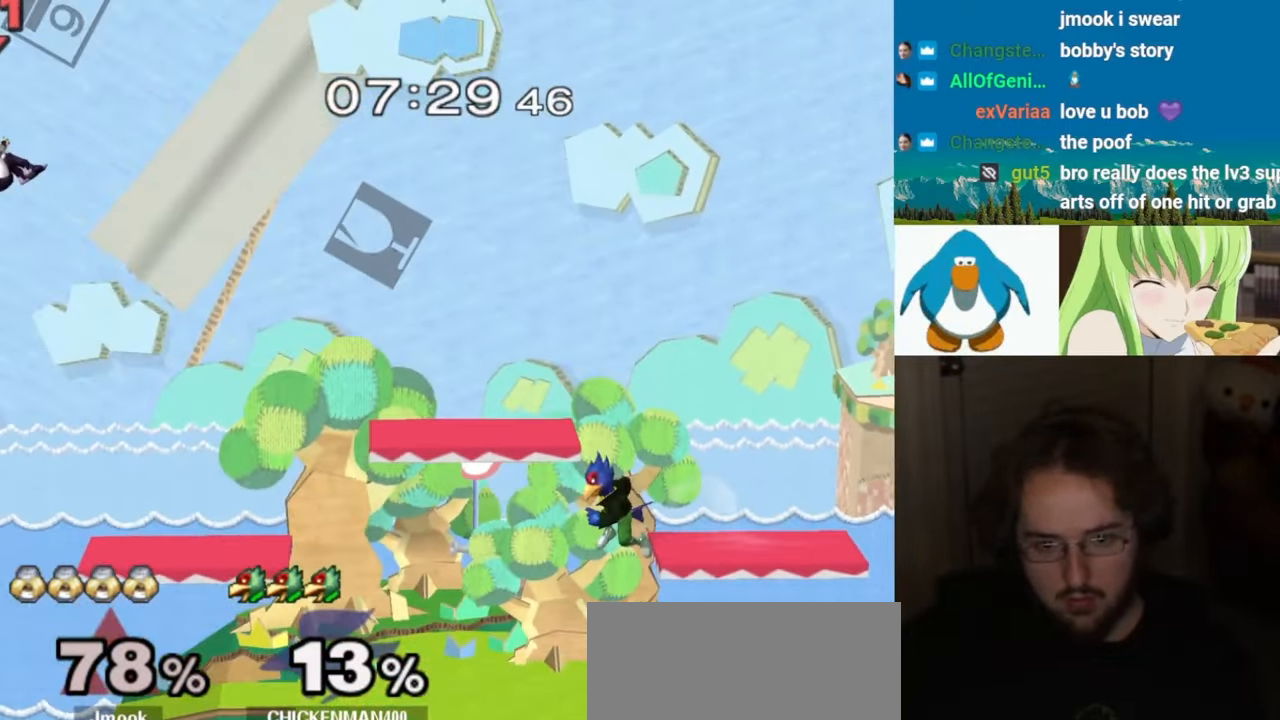
{"buttons": [], "left_stick": "up", "right_stick": "center", "button_events": [[67, "Y", "up"], [133, "Y", "down"], [217, "Y", "up"], [267, "Y", "down"], [400, "Y", "up"]]}
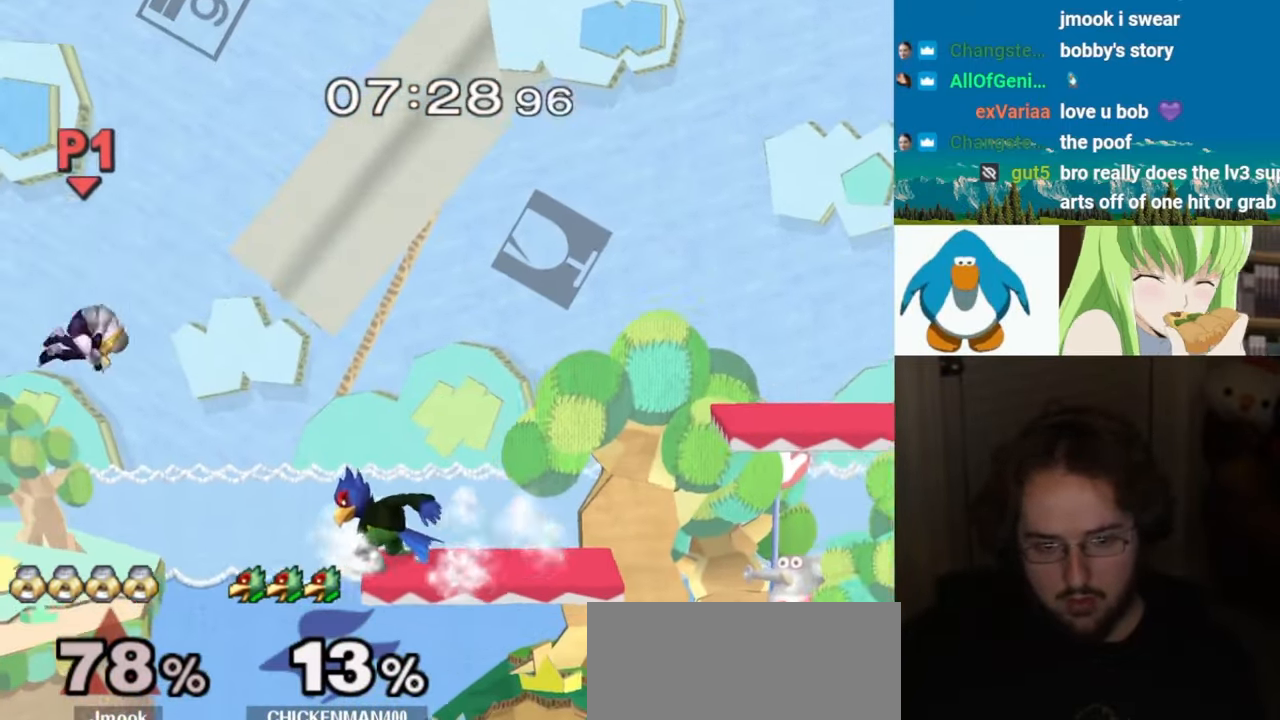
{"buttons": [], "left_stick": "down", "right_stick": "center"}
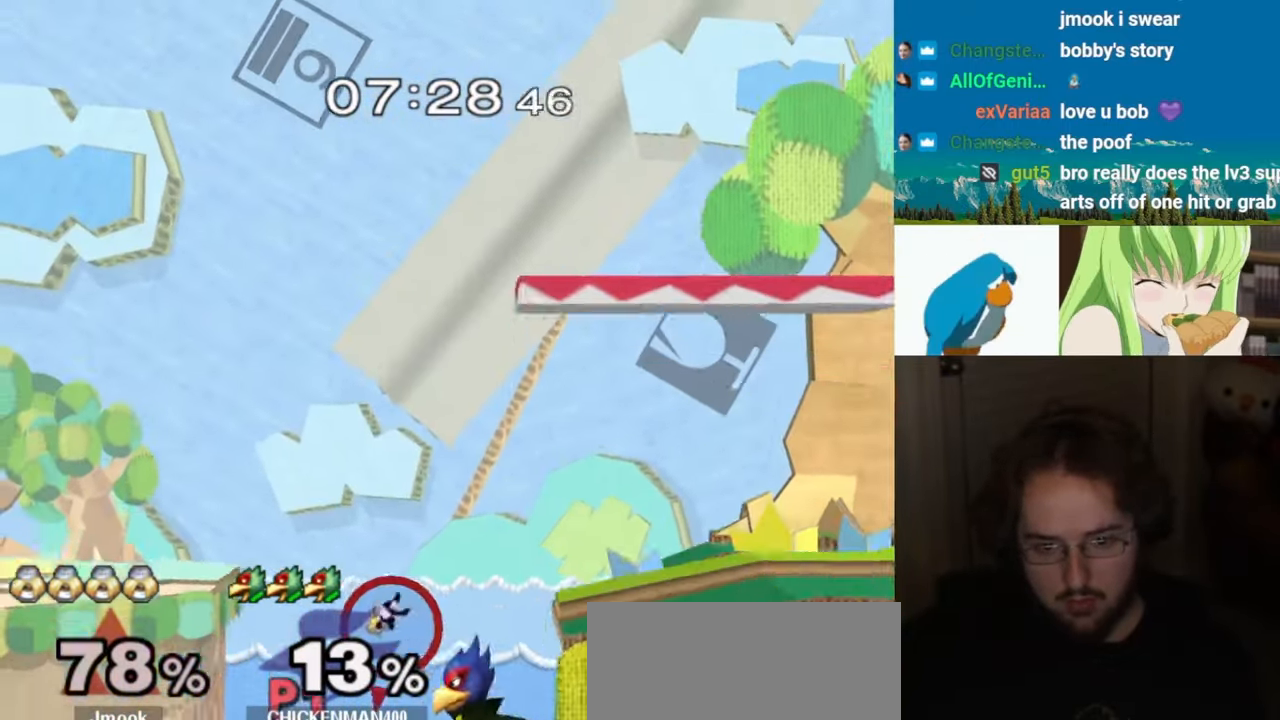
{"buttons": [], "left_stick": "up-right", "right_stick": "center", "button_events": [[117, "B", "down"], [267, "B", "up"]]}